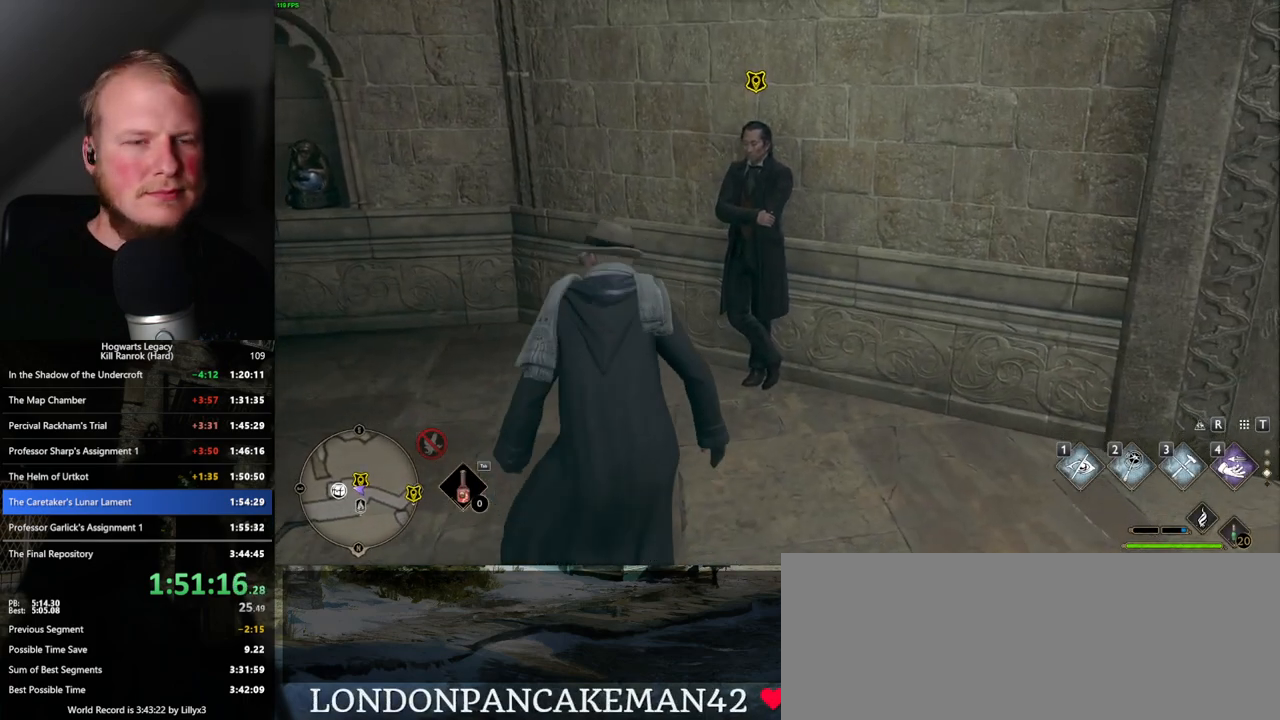
Gameplay with keyboard and mouse; each line is a JSON object with the keys and mouse buttons held at the frame after it. "events" lists presses ("down") and releases ("up") of ".", "/", "0", "1", "2", "3", "4", "5", "6", "7", "8", "9", "a", "alt_l", "alt_r", "b", "backslash", "backspace", "c", "caps_lock", "comma", "ctrl_l", "ctrl_r", "d", "e", "equals", "escape", "f", "f1", "f10", "f11", "f12", "f2", "f3", "f4", "f5", "f6", "f7", "f8", "f9", "g", "h", "i", "j", "k", "l", "lbracket", "m", "minus", "n", "o", "p", "q", "quote", "r", "rbracket", "return", "s", "semicolon", "shift_l", "shift_r", "space", "super", "t", "tab", "tilde", "u", "v", "w", "x", "y", "z", "mouse_left", "mouse_wheel", "mouse_right", "mouse_mb4" and "mouse_mb5" between this image and that frame as [ms after this image, input, new state], when the widget could be followed in between. "mouse_left", "mouse_wheel", "mouse_right", "mouse_mb4", "mouse_mb5" = the "left", "wheel", "right", "mb4", "mb5" buttons of the "mouse" list. No other keys are recorded. "wheel" means that the mouse wheel is clicked or scrolled. Mouse movement is not recorded.
{"keys": ["w"], "mouse": [], "events": [[17, "f", "up"], [100, "f", "down"], [167, "f", "up"], [250, "f", "down"], [334, "f", "up"], [400, "f", "down"], [467, "f", "up"]]}
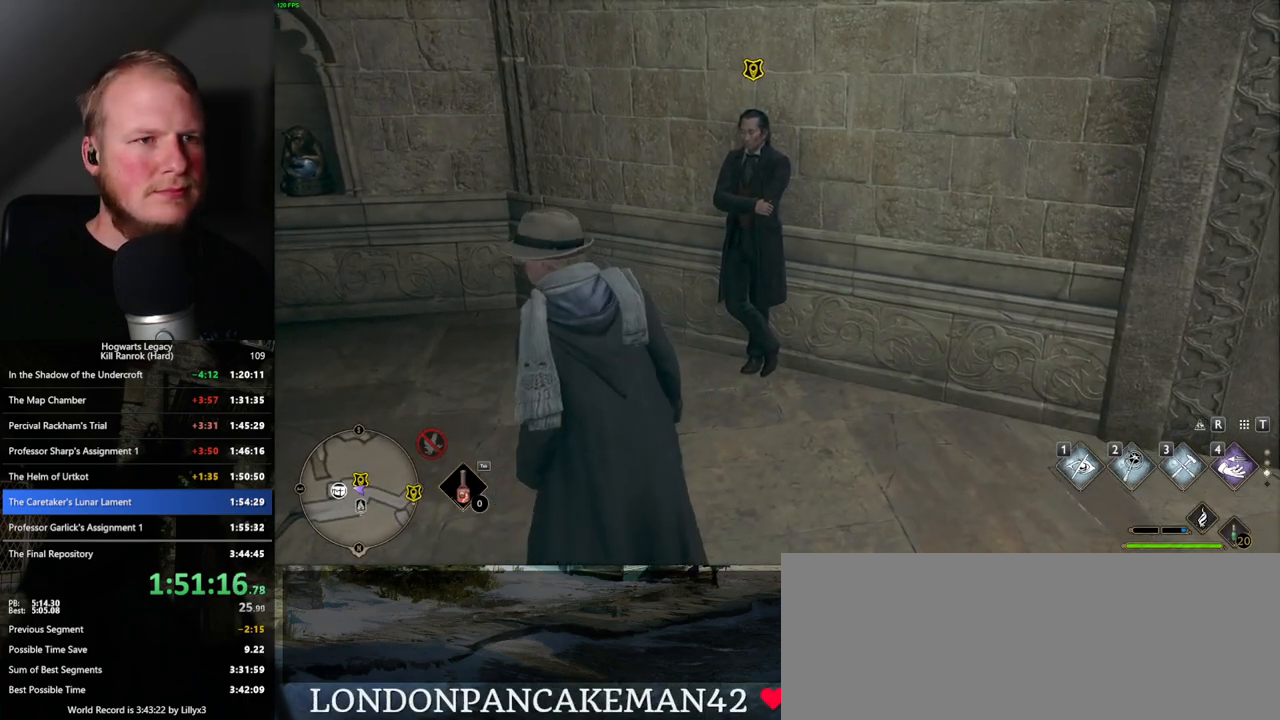
{"keys": ["w"], "mouse": [], "events": [[67, "f", "down"], [134, "f", "up"], [217, "f", "down"], [284, "f", "up"], [367, "f", "down"], [434, "f", "up"]]}
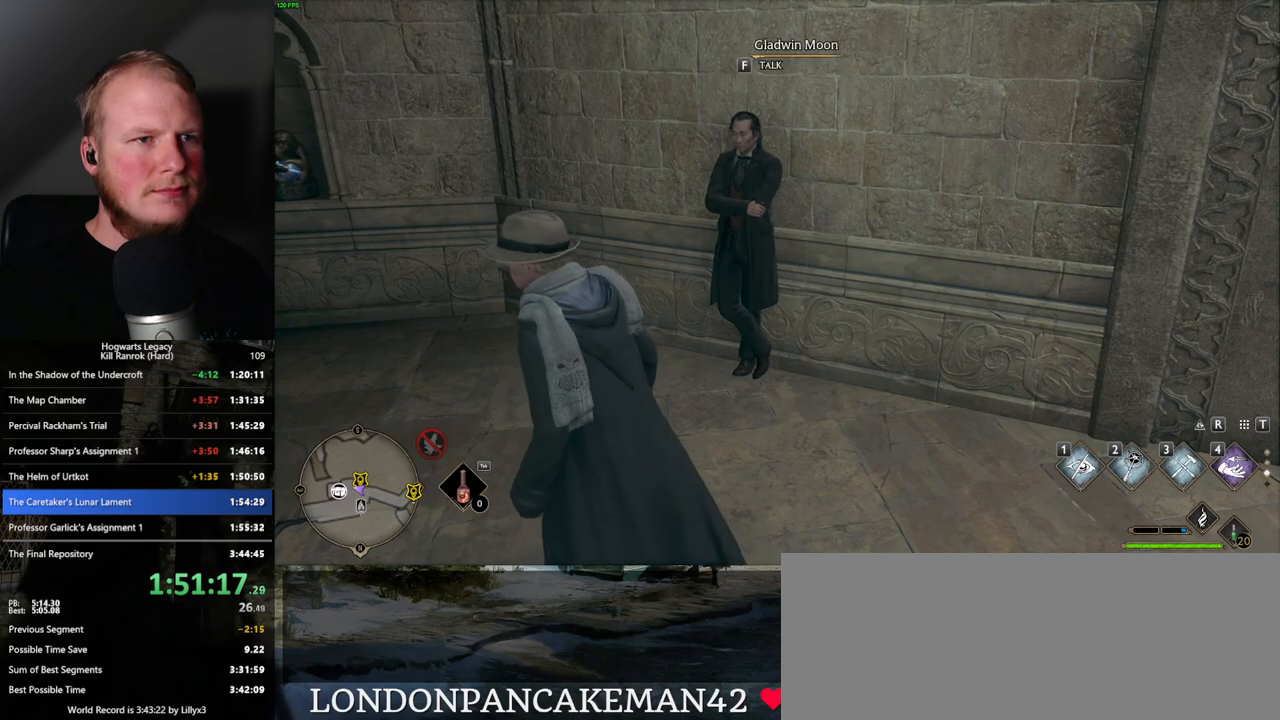
{"keys": ["a", "w"], "mouse": [], "events": [[17, "f", "down"], [84, "f", "up"], [184, "f", "down"], [250, "f", "up"], [334, "a", "down"]]}
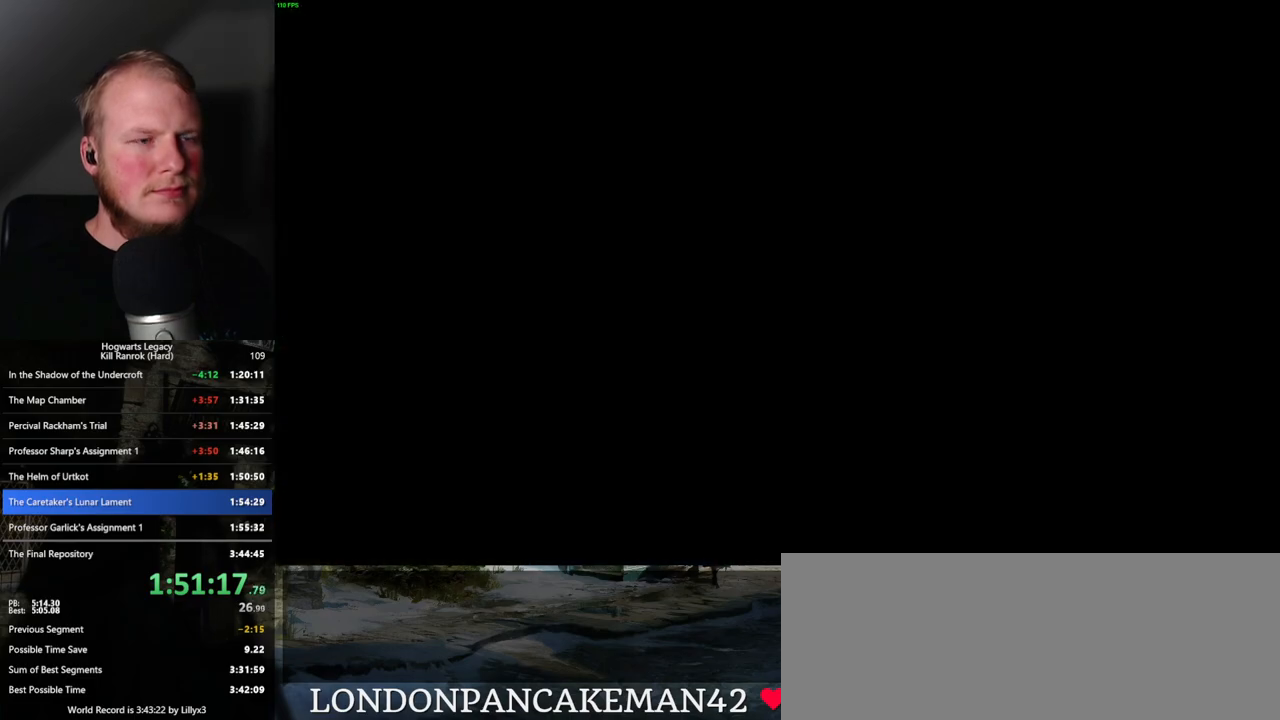
{"keys": [], "mouse": ["wheel"], "events": [[67, "a", "up"], [84, "w", "up"], [317, "q", "down"], [334, "space", "down"], [384, "mouse_wheel", "down"], [400, "mouse_wheel", "up"], [434, "q", "up"], [434, "space", "up"], [450, "mouse_wheel", "down"]]}
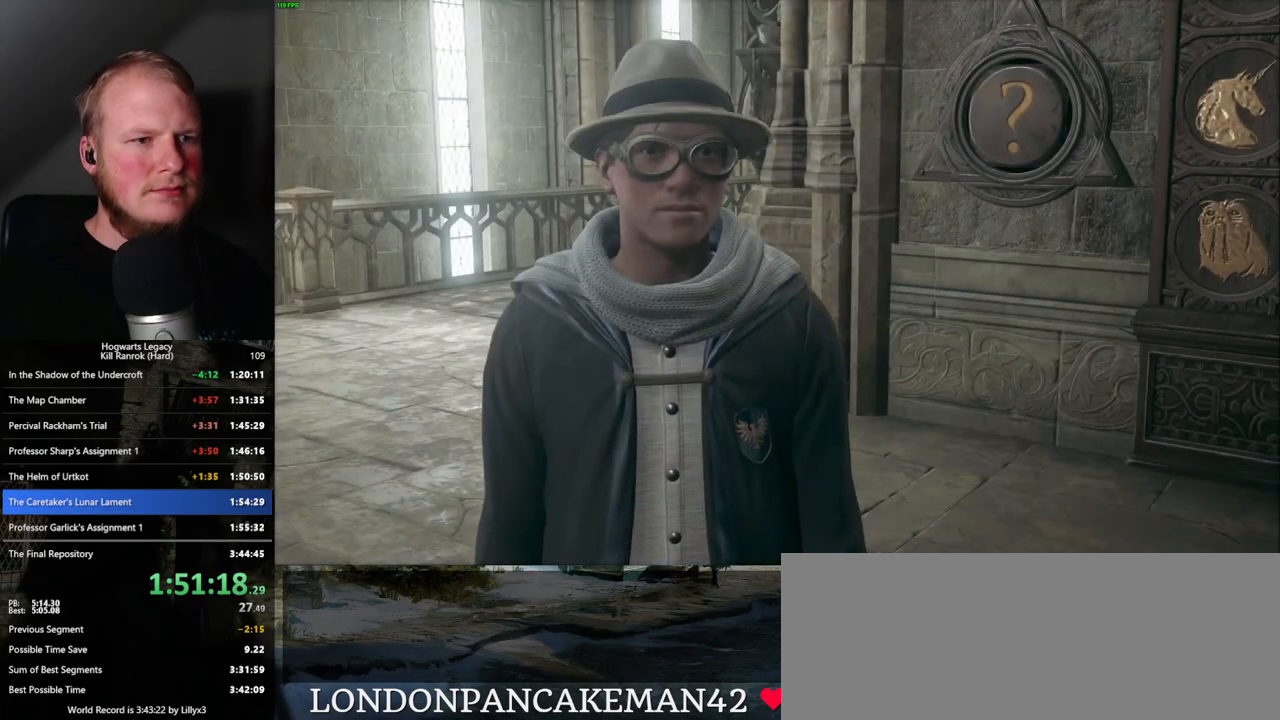
{"keys": ["q"], "mouse": [], "events": [[17, "mouse_wheel", "up"], [17, "q", "down"], [17, "space", "down"], [84, "q", "up"], [84, "space", "up"], [150, "q", "down"], [167, "space", "down"], [200, "space", "up"], [217, "q", "up"], [284, "q", "down"], [300, "space", "down"], [317, "mouse_wheel", "down"], [367, "mouse_wheel", "up"], [367, "q", "up"], [367, "space", "up"], [467, "q", "down"]]}
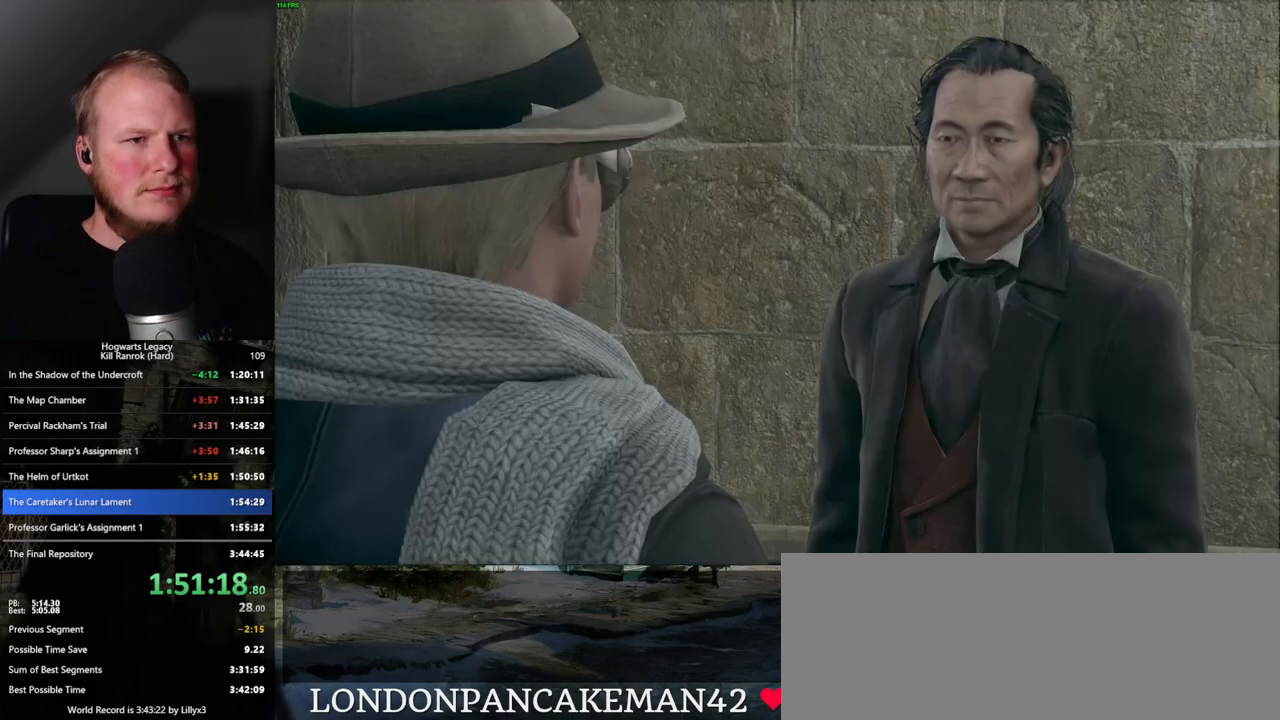
{"keys": ["q"], "mouse": [], "events": [[34, "space", "down"], [67, "q", "up"], [100, "space", "up"], [117, "mouse_wheel", "down"], [117, "q", "down"], [134, "space", "down"], [200, "mouse_wheel", "up"], [217, "mouse_wheel", "down"], [234, "mouse_wheel", "up"], [234, "q", "up"], [234, "space", "up"], [267, "mouse_wheel", "down"], [300, "mouse_wheel", "up"], [300, "q", "down"], [300, "space", "down"], [384, "space", "up"], [417, "q", "up"], [450, "q", "down"]]}
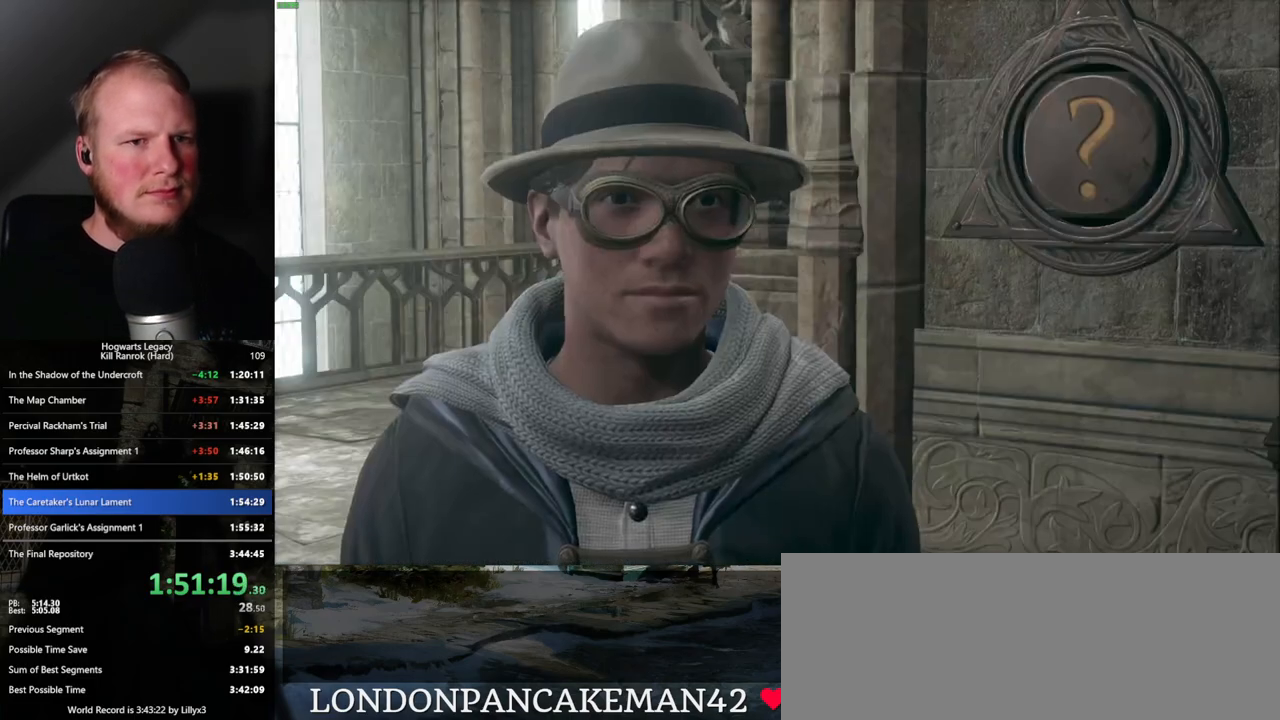
{"keys": [], "mouse": ["wheel"], "events": [[17, "mouse_wheel", "down"], [34, "mouse_wheel", "up"], [34, "q", "up"], [84, "mouse_wheel", "down"], [100, "mouse_wheel", "up"], [117, "q", "down"], [134, "space", "down"], [167, "space", "up"], [184, "q", "up"], [284, "q", "down"], [284, "space", "down"], [334, "q", "up"], [334, "space", "up"], [417, "q", "down"], [450, "space", "down"], [467, "mouse_wheel", "down"], [467, "space", "up"], [484, "mouse_wheel", "up"], [484, "q", "up"], [500, "mouse_wheel", "down"]]}
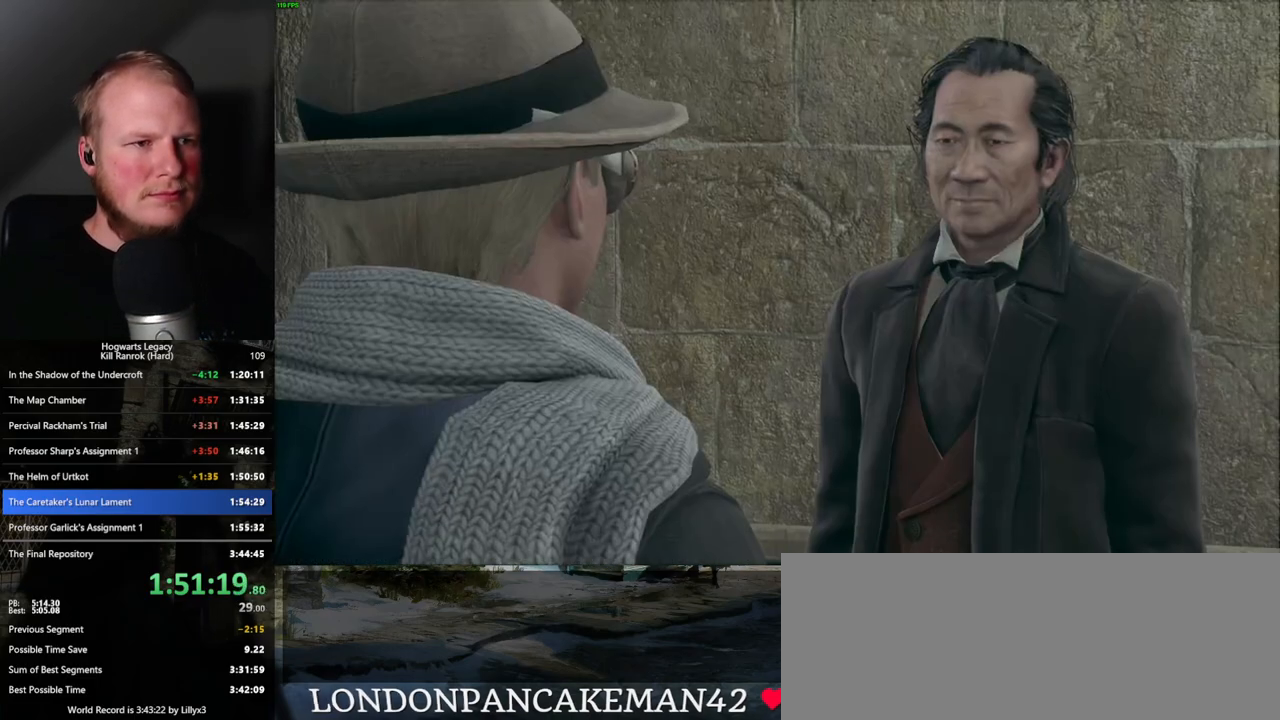
{"keys": ["q"], "mouse": [], "events": [[17, "mouse_wheel", "up"], [67, "q", "down"], [84, "space", "down"], [134, "q", "up"], [134, "space", "up"], [234, "q", "down"], [267, "mouse_wheel", "down"], [284, "mouse_wheel", "up"], [284, "q", "up"], [350, "q", "down"], [384, "mouse_wheel", "down"], [384, "space", "down"], [400, "mouse_wheel", "up"], [417, "q", "up"], [417, "space", "up"], [500, "q", "down"]]}
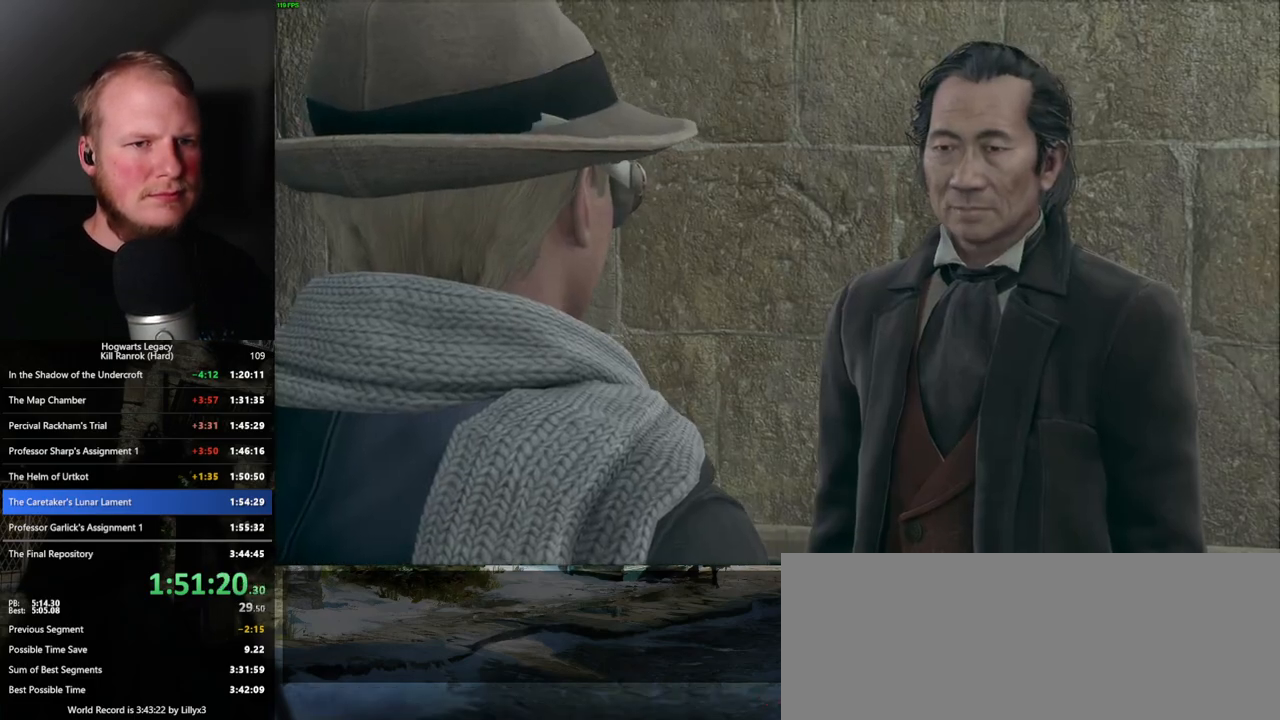
{"keys": ["q"], "mouse": [], "events": [[17, "space", "down"], [84, "q", "up"], [84, "space", "up"], [134, "mouse_wheel", "down"], [167, "mouse_wheel", "up"], [167, "q", "down"], [167, "space", "down"], [184, "mouse_wheel", "down"], [200, "q", "up"], [200, "space", "up"], [250, "mouse_wheel", "up"], [267, "mouse_wheel", "down"], [300, "mouse_wheel", "up"], [300, "q", "down"], [317, "space", "down"], [350, "space", "up"], [367, "q", "up"], [450, "q", "down"], [467, "space", "down"], [500, "space", "up"]]}
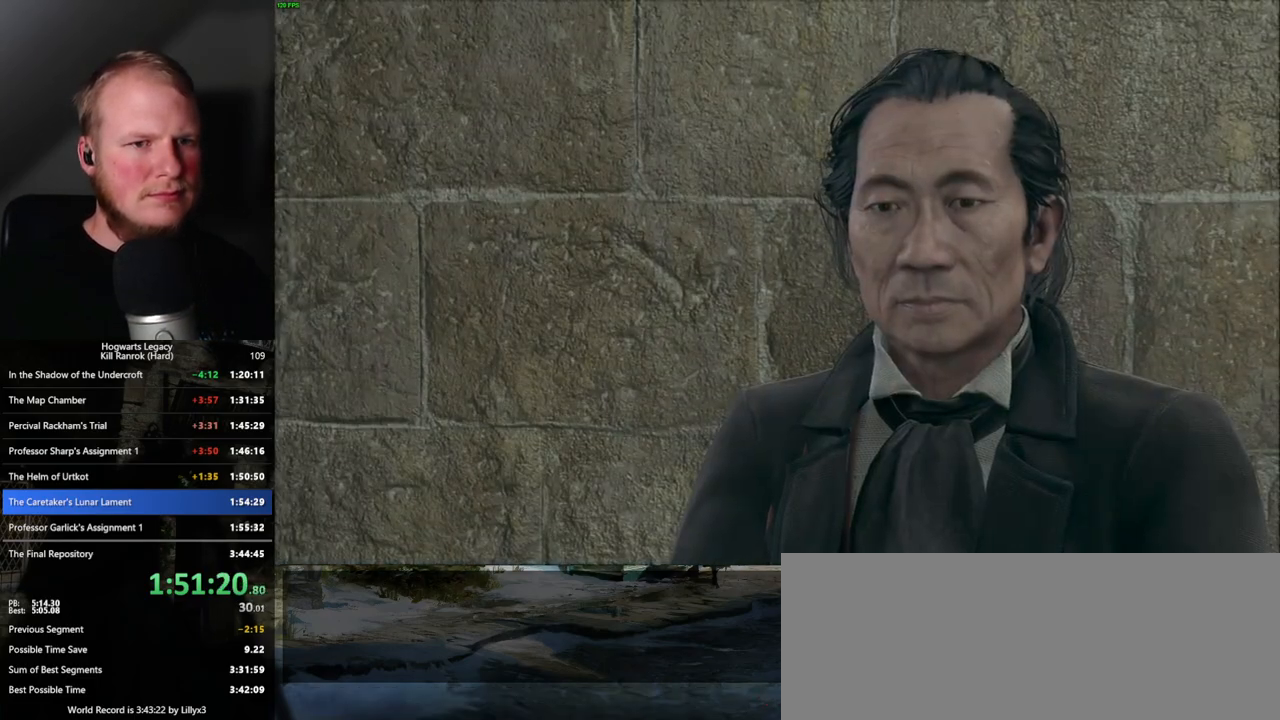
{"keys": [], "mouse": [], "events": [[17, "q", "up"], [50, "mouse_wheel", "down"], [84, "mouse_wheel", "up"], [100, "q", "down"], [100, "space", "down"], [117, "mouse_wheel", "down"], [134, "mouse_wheel", "up"], [150, "mouse_wheel", "down"], [167, "q", "up"], [167, "space", "up"], [234, "mouse_wheel", "up"], [234, "q", "down"], [250, "space", "down"], [334, "q", "up"], [350, "space", "up"]]}
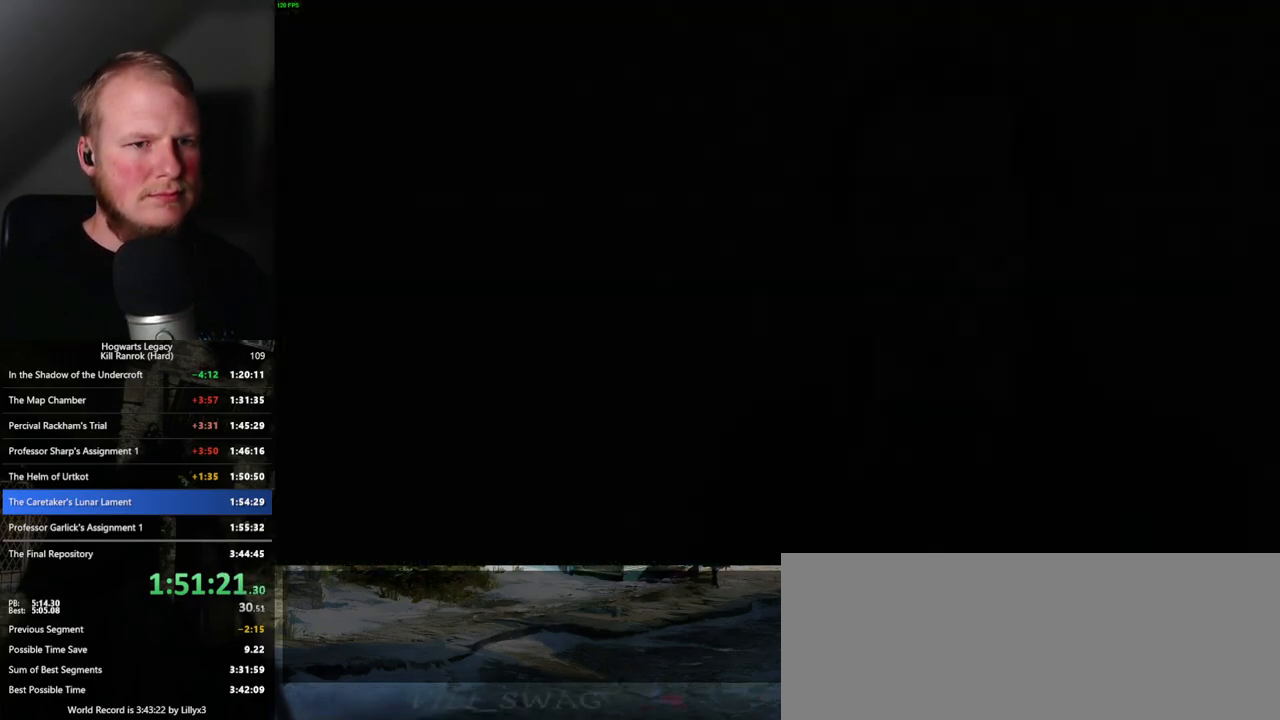
{"keys": ["q"], "mouse": [], "events": [[317, "q", "down"]]}
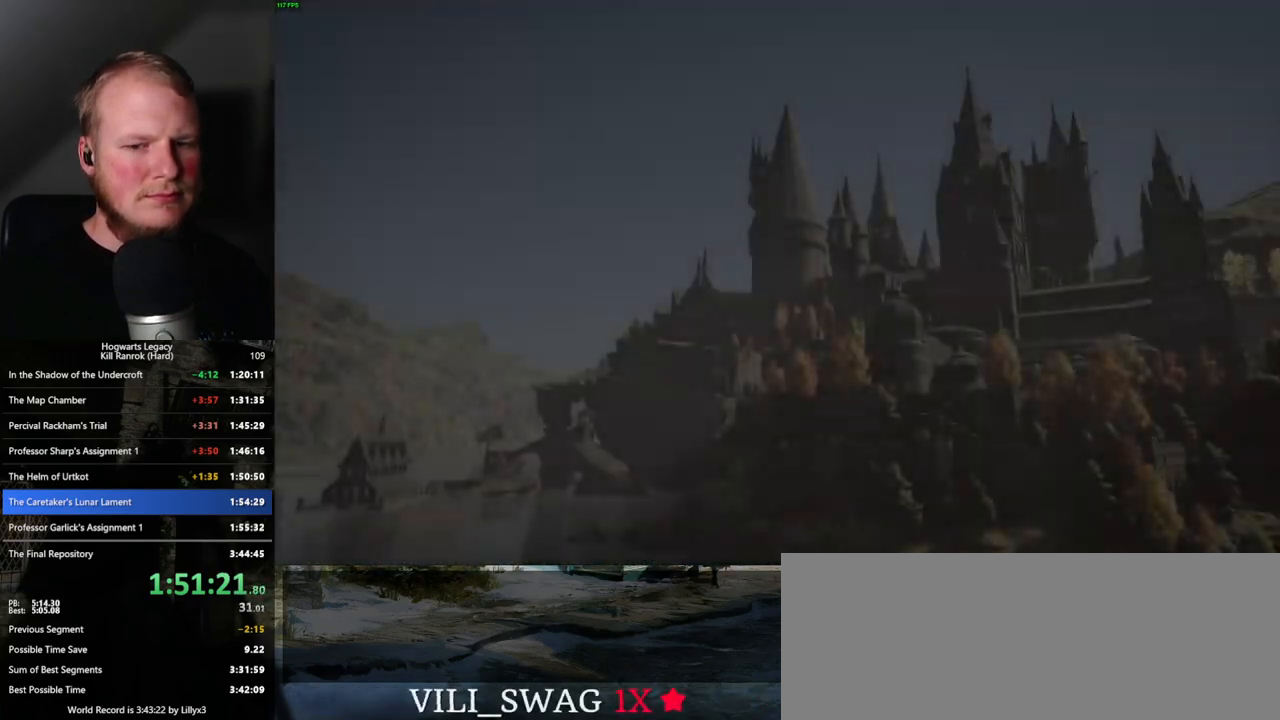
{"keys": ["q"], "mouse": [], "events": []}
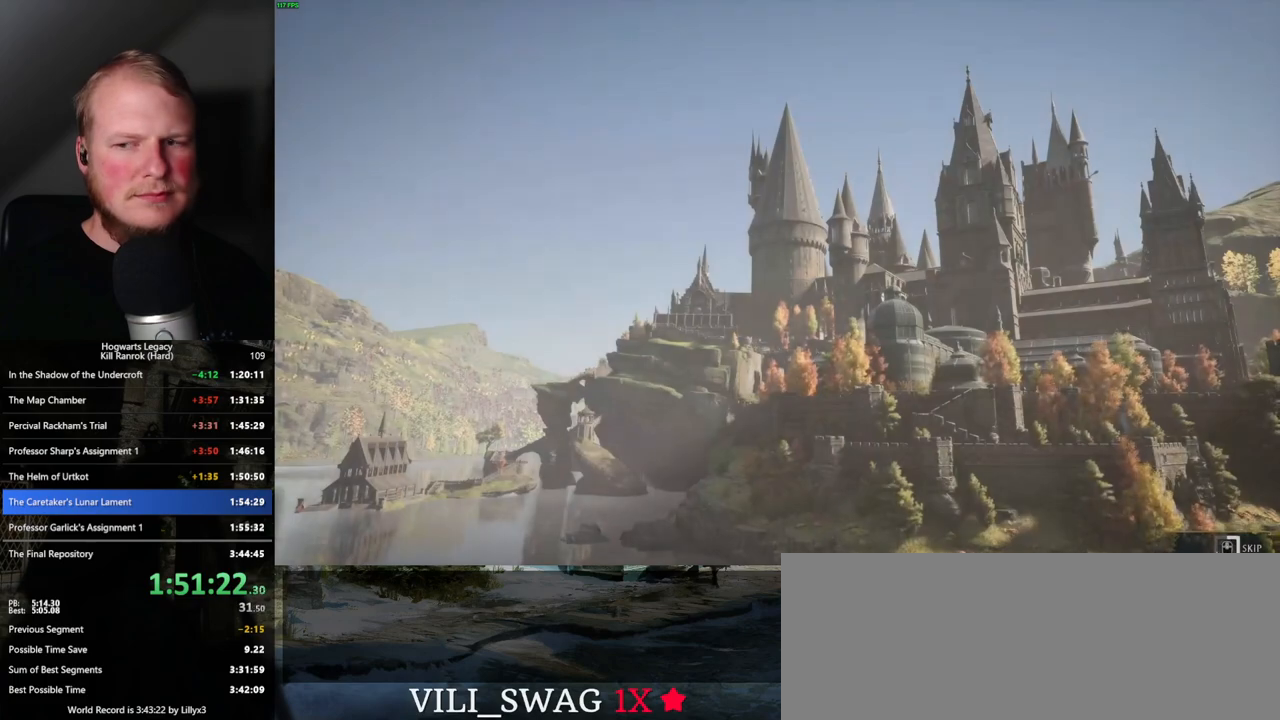
{"keys": ["q"], "mouse": [], "events": []}
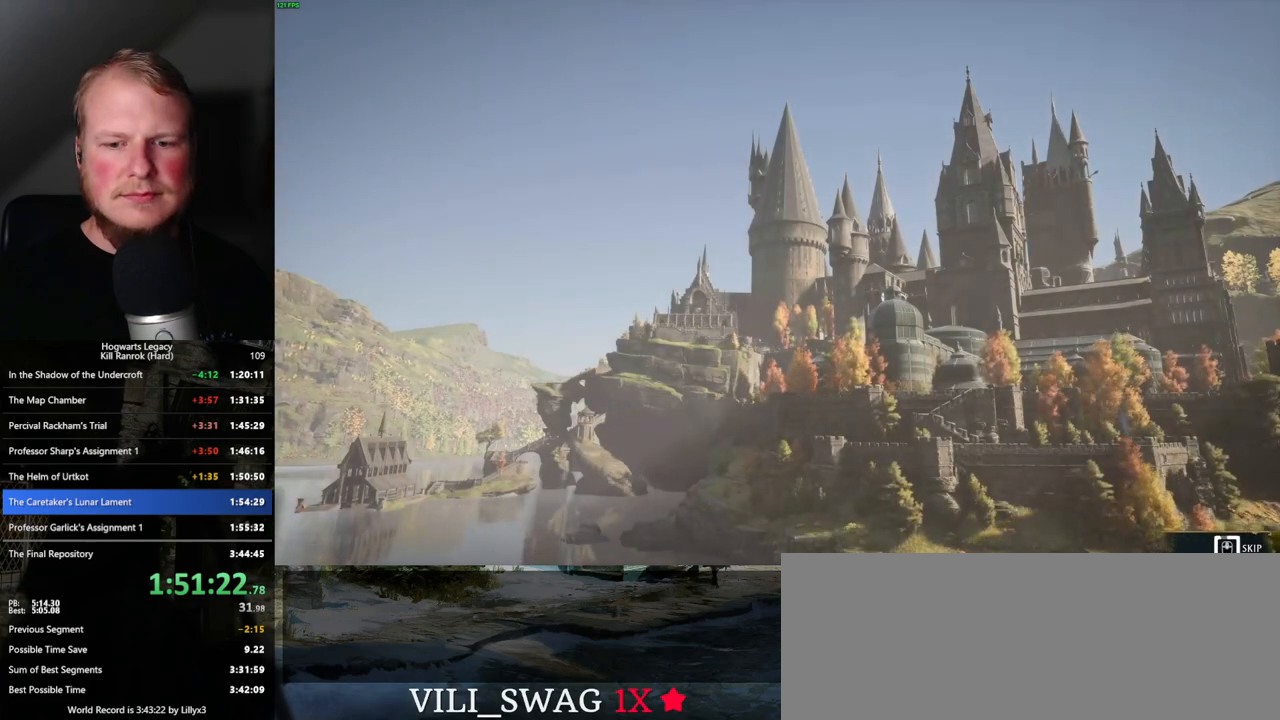
{"keys": ["q"], "mouse": [], "events": []}
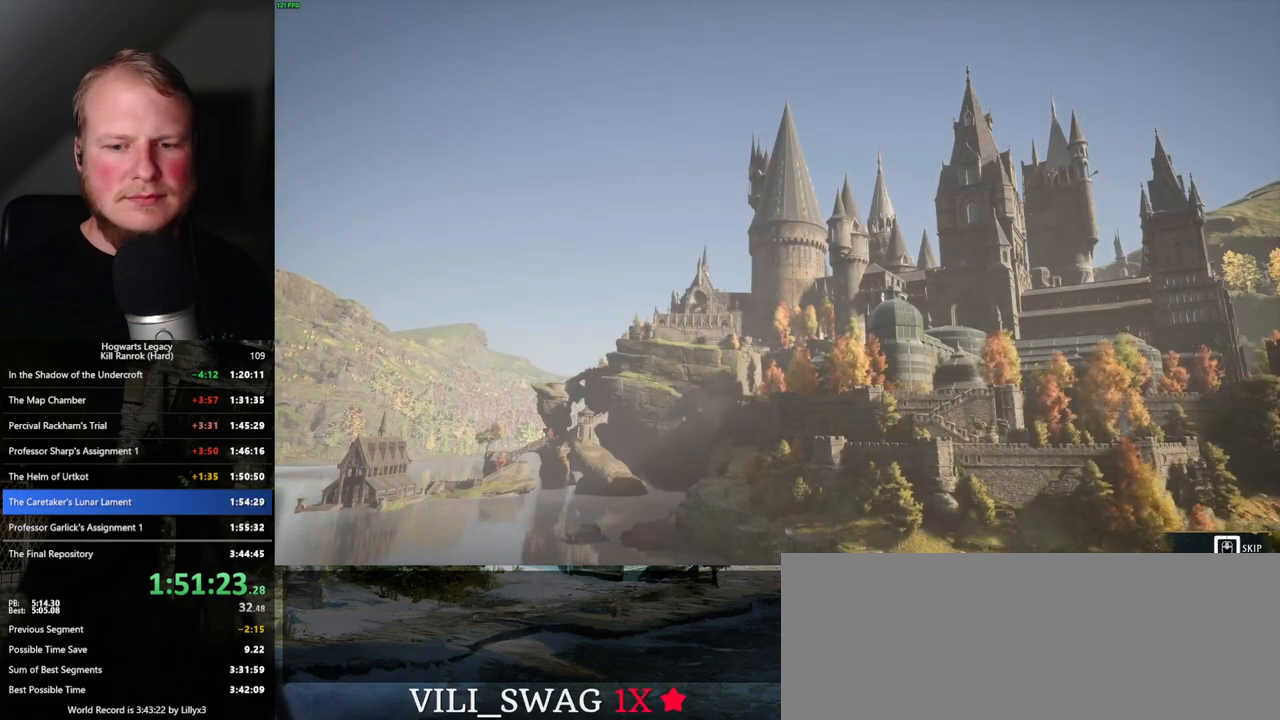
{"keys": ["q"], "mouse": [], "events": []}
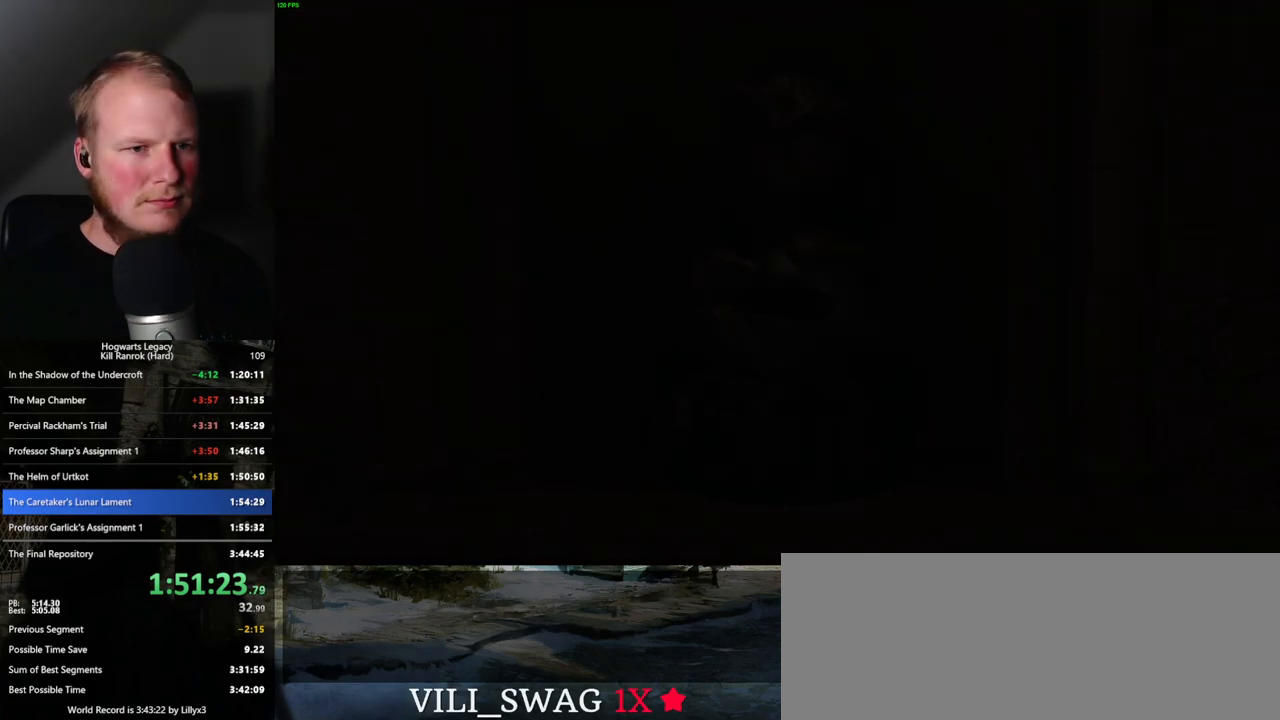
{"keys": [], "mouse": [], "events": [[67, "q", "up"]]}
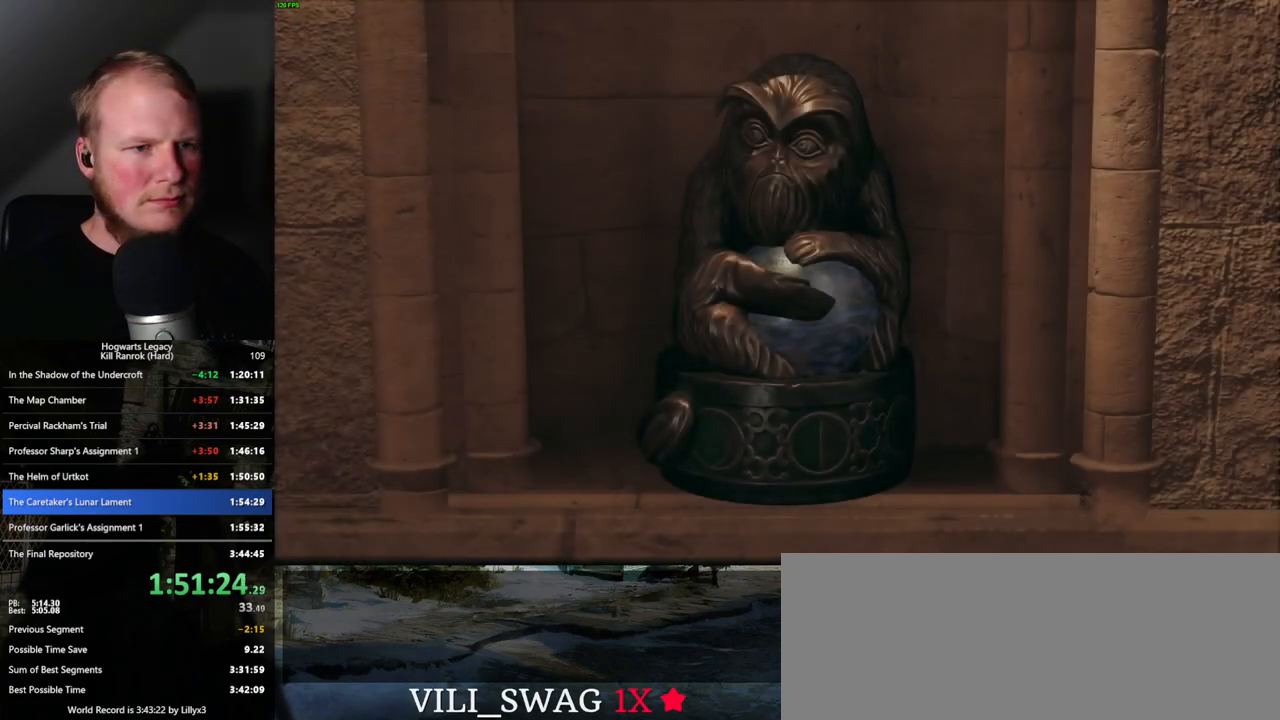
{"keys": [], "mouse": [], "events": []}
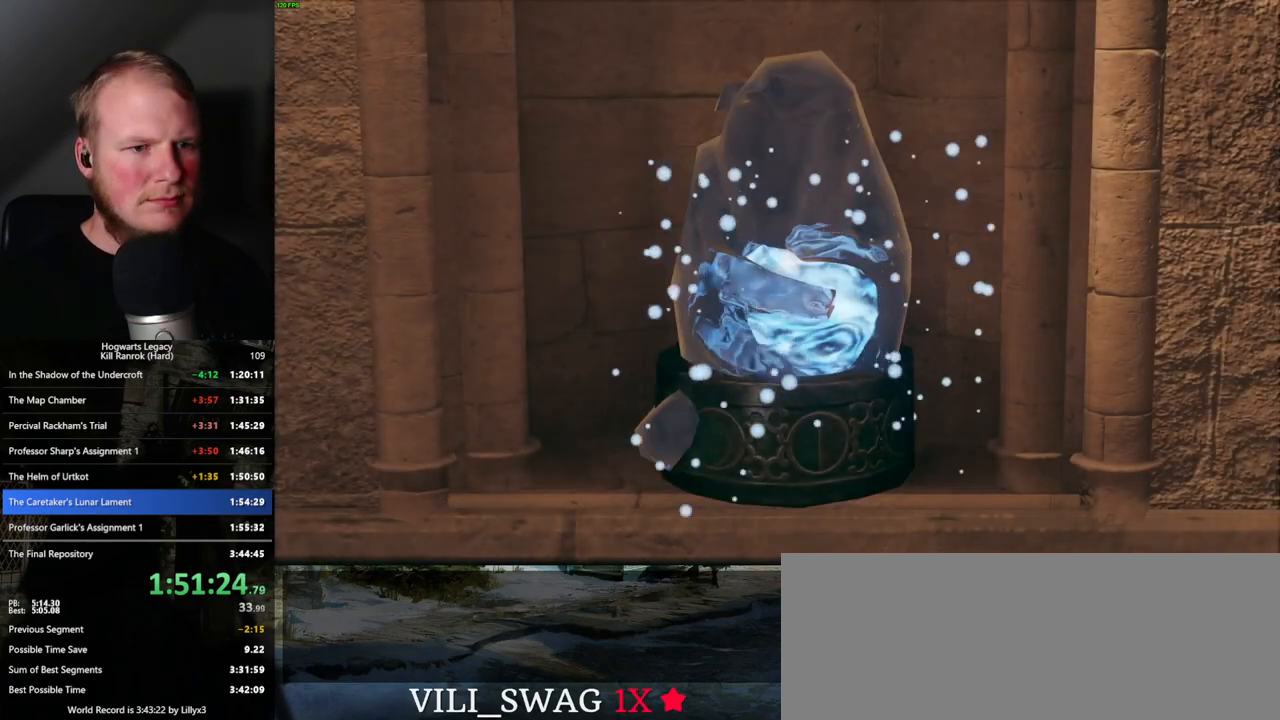
{"keys": ["q"], "mouse": [], "events": [[50, "q", "down"]]}
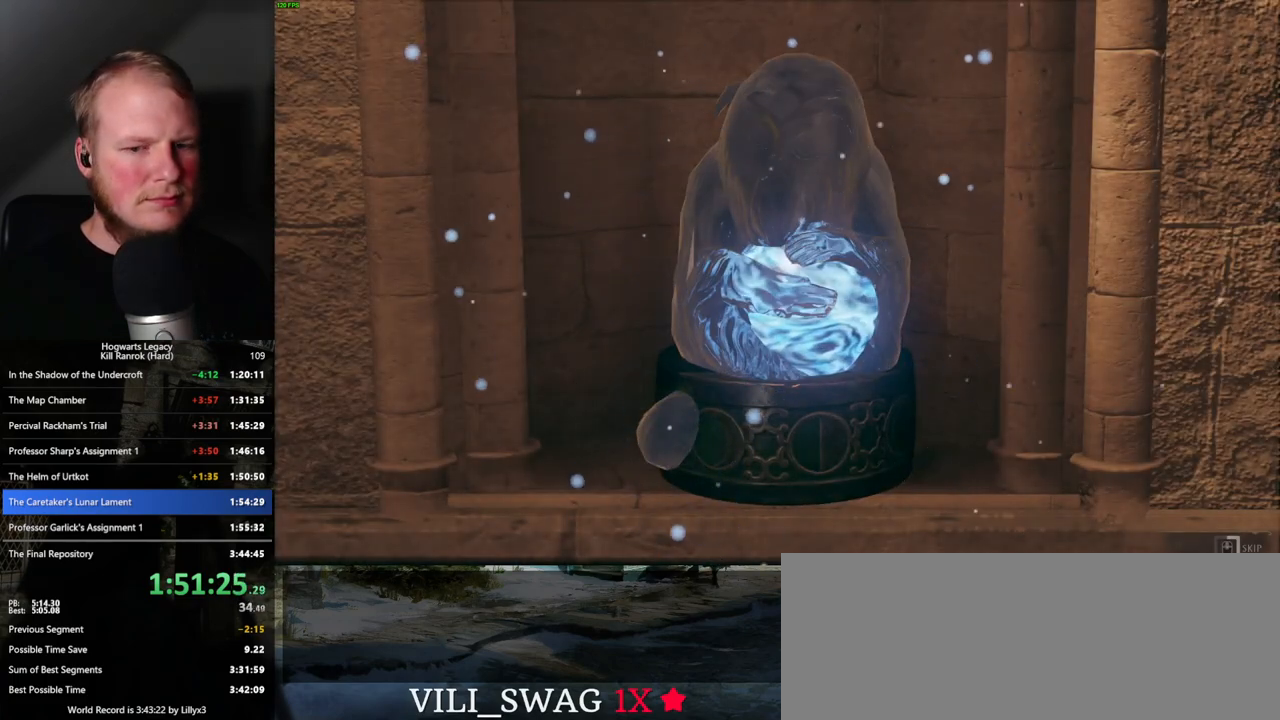
{"keys": ["q"], "mouse": [], "events": []}
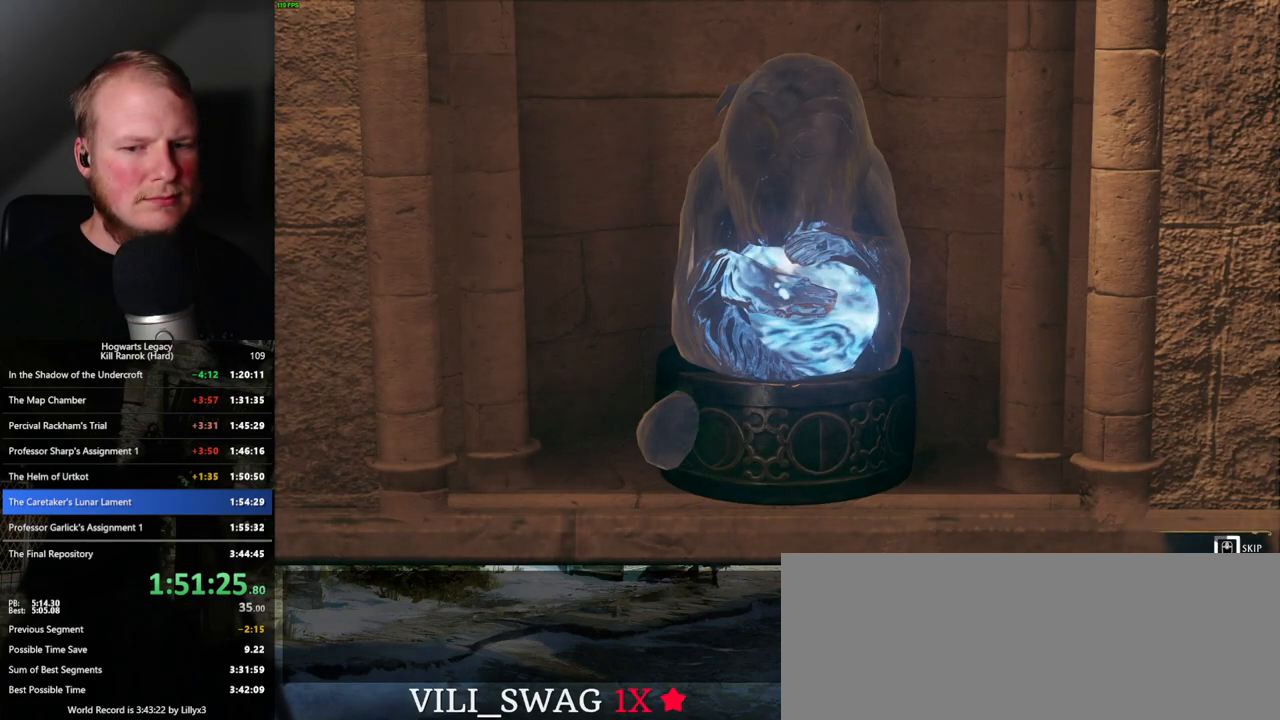
{"keys": ["q"], "mouse": [], "events": []}
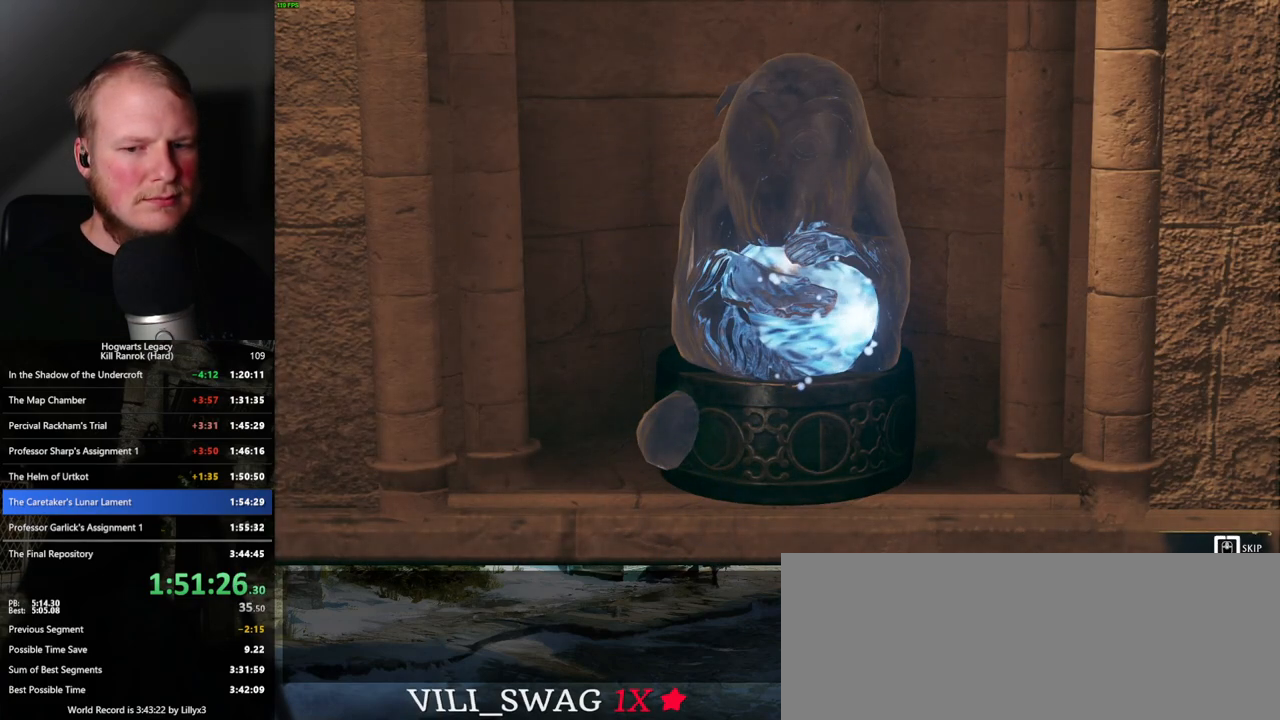
{"keys": ["q"], "mouse": [], "events": []}
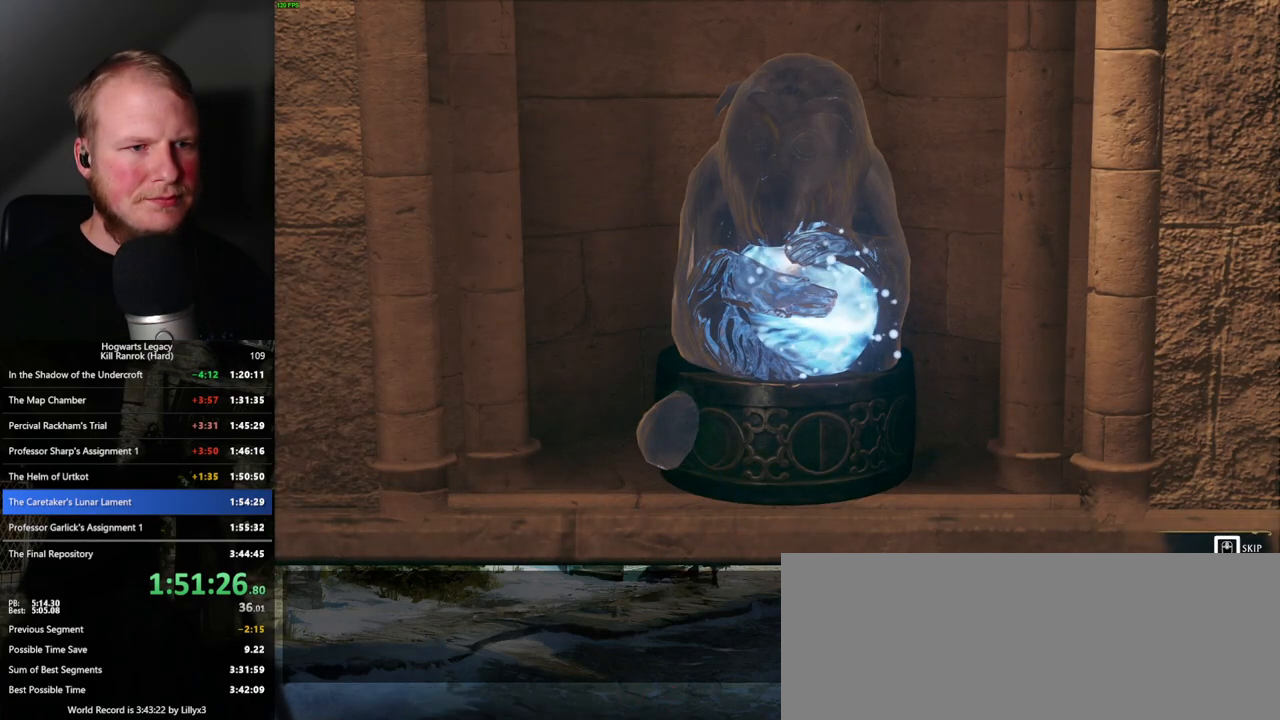
{"keys": [], "mouse": [], "events": [[400, "q", "up"]]}